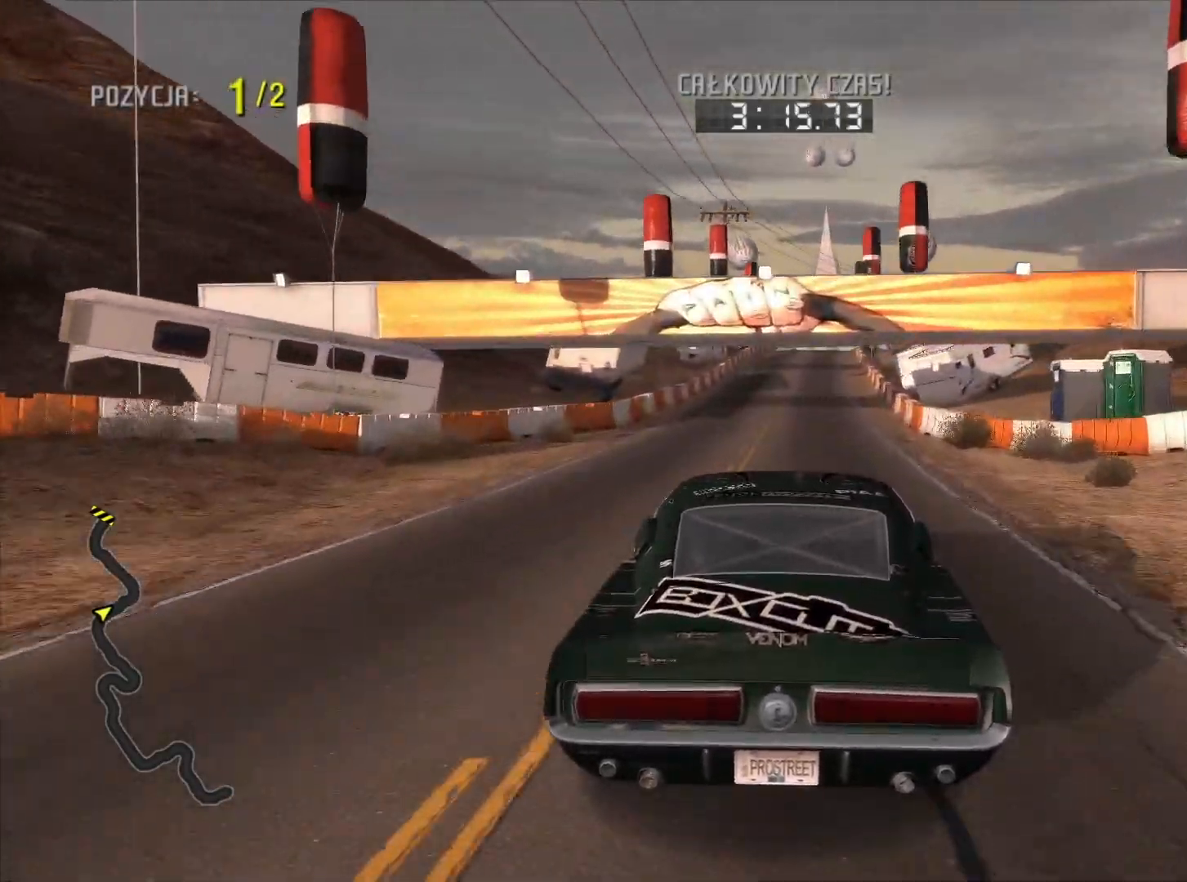
Gameplay with a controller (PlayStation layout); each line is a JSON object with the inputs held at the frame after it. "events" lists button and stick changes between this image and that frame as [ms after this image, input, new state], when the widget could be followed in between. Not read: L3 R3.
{"buttons": ["L2"], "left_stick": "center", "right_stick": "center", "events": [[250, "R2", "up"], [350, "L2", "down"], [467, "L2", "up"], [500, "L2", "down"]]}
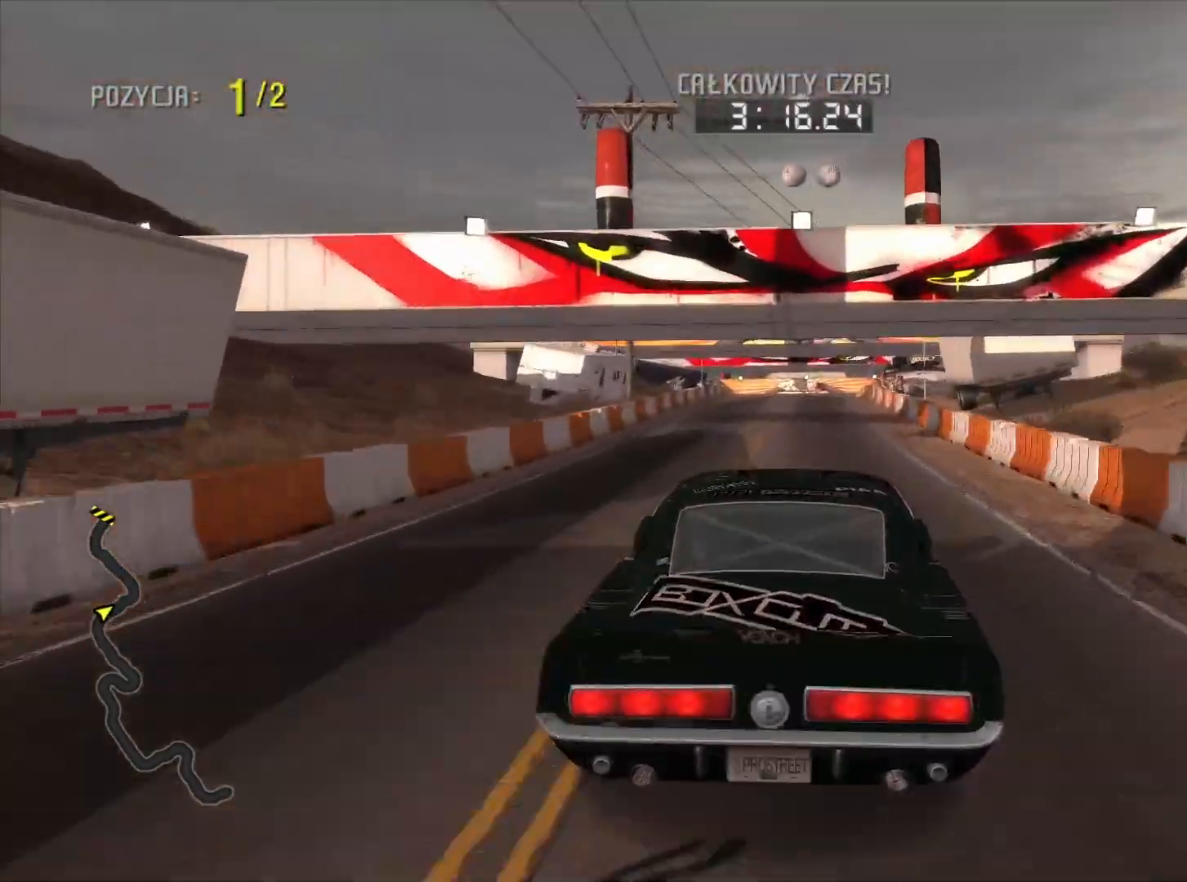
{"buttons": ["L2"], "left_stick": "center", "right_stick": "center", "events": []}
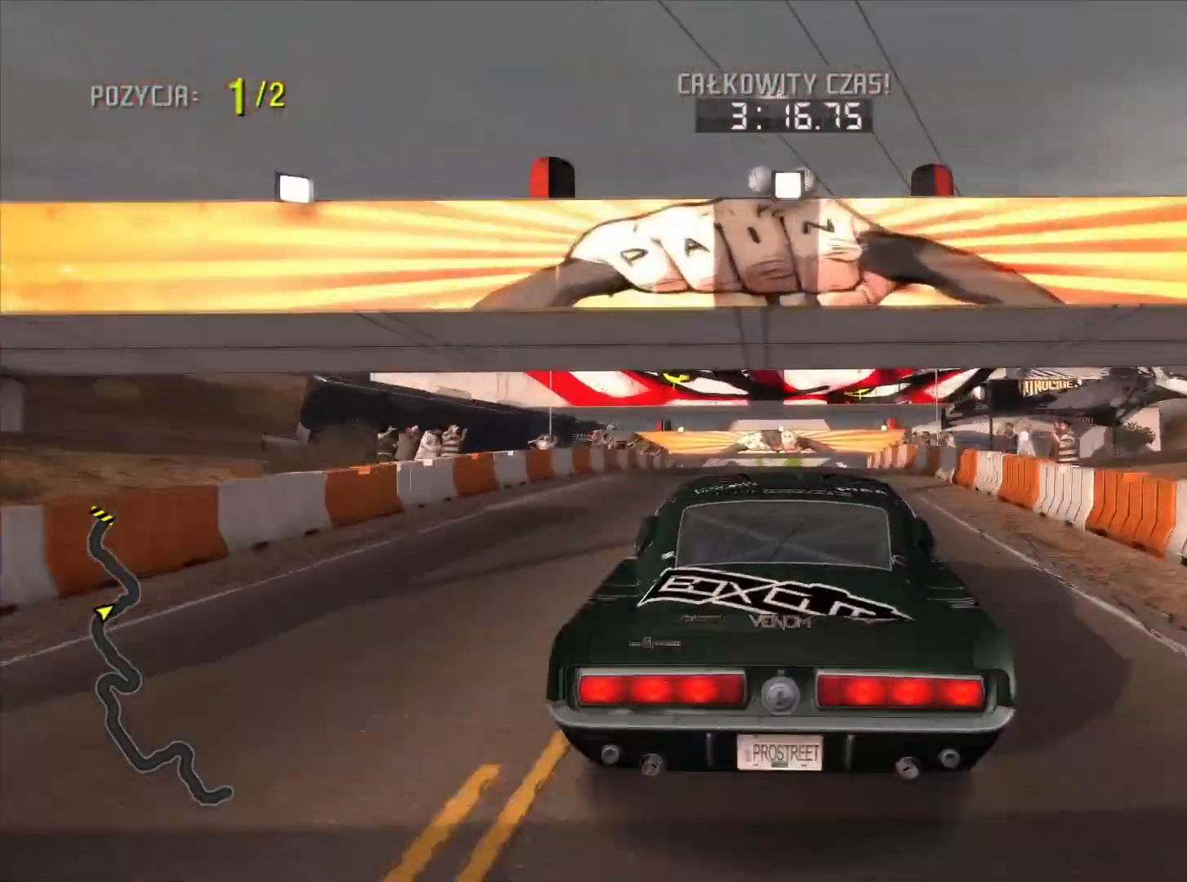
{"buttons": [], "left_stick": "center", "right_stick": "center", "events": [[333, "L2", "up"]]}
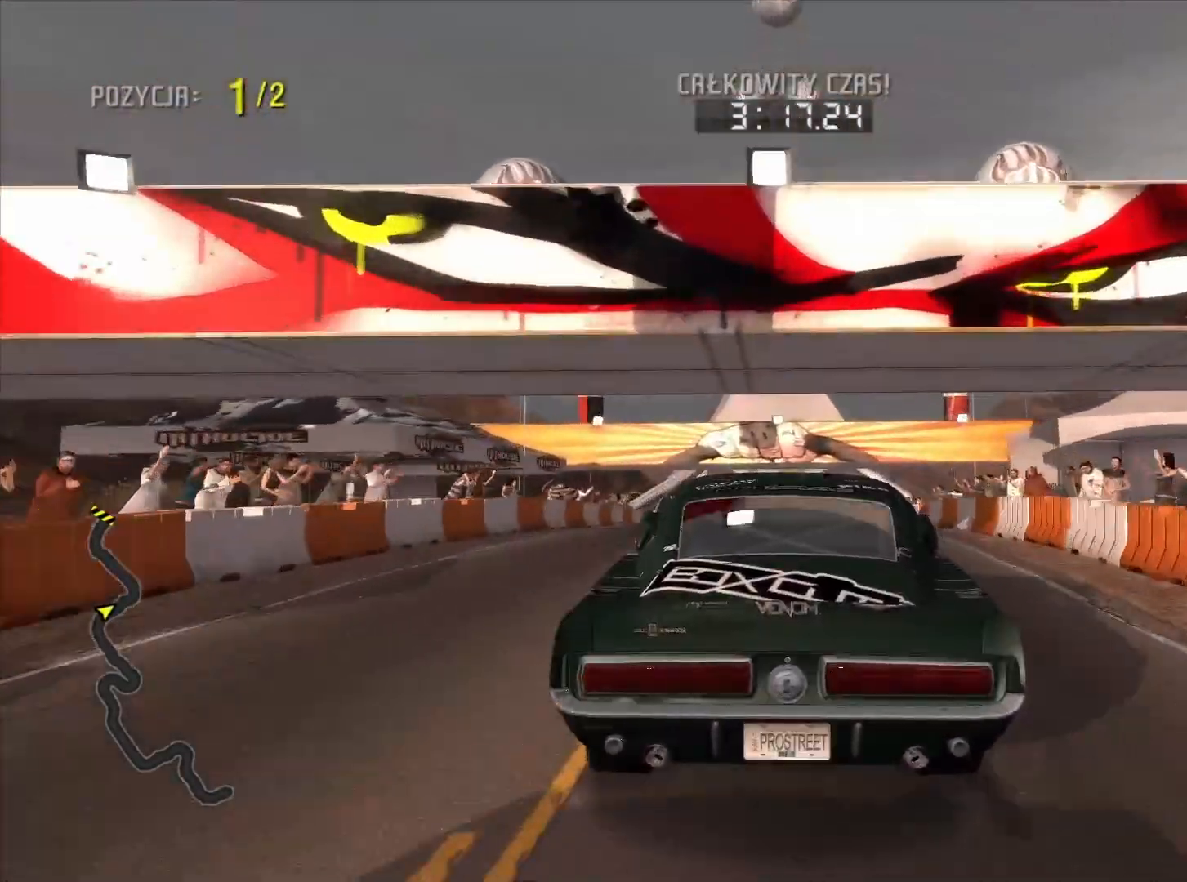
{"buttons": ["R2"], "left_stick": "left", "right_stick": "center", "events": [[367, "R2", "down"], [450, "left_stick", "left"]]}
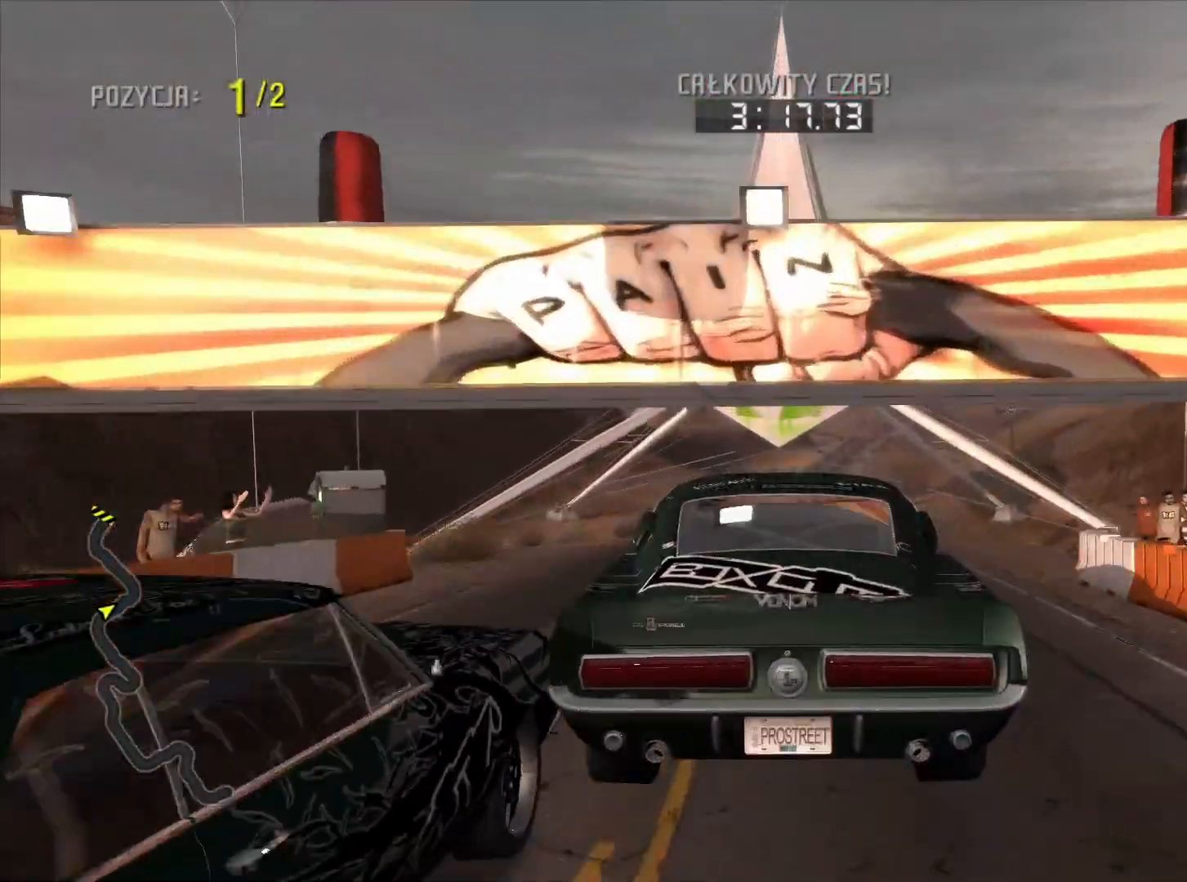
{"buttons": ["R2"], "left_stick": "center", "right_stick": "center", "events": [[67, "left_stick", "center"], [117, "left_stick", "left"], [267, "left_stick", "center"]]}
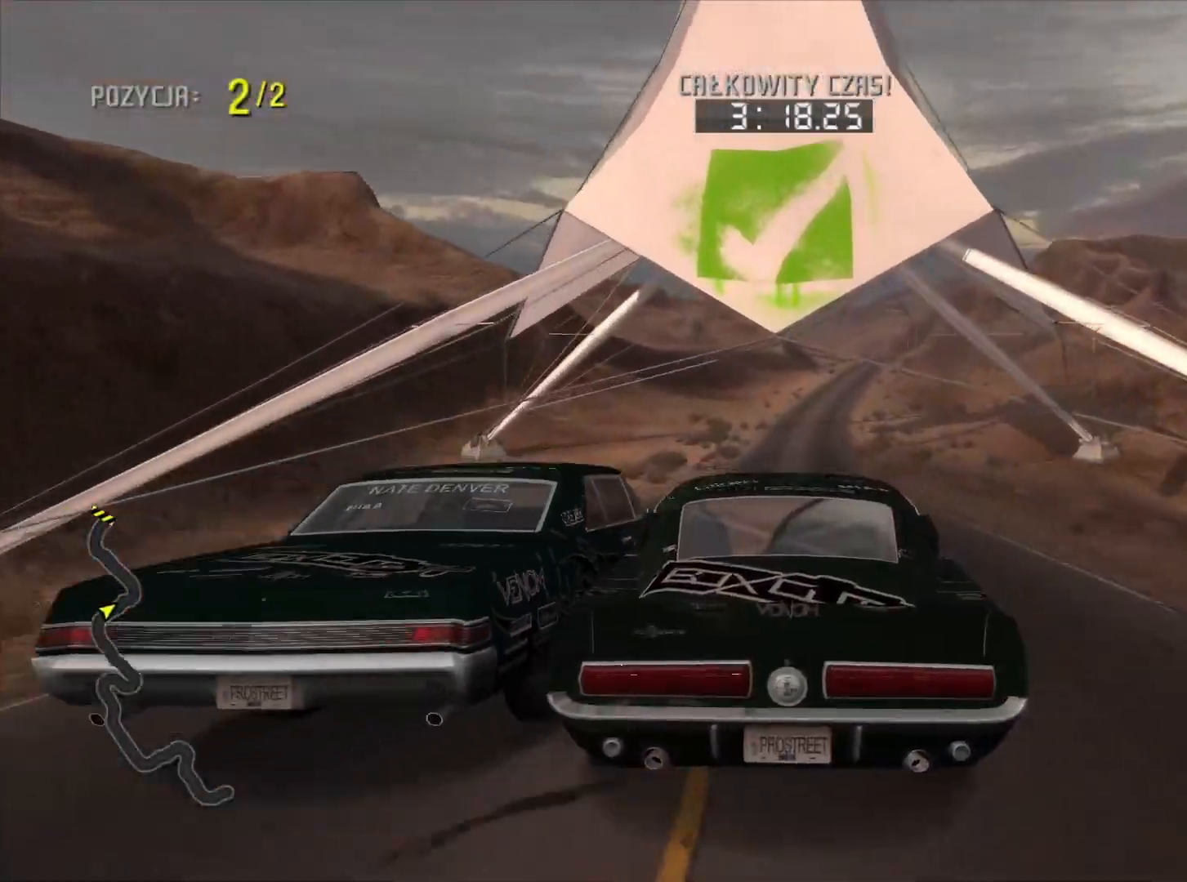
{"buttons": ["R2"], "left_stick": "center", "right_stick": "center", "events": []}
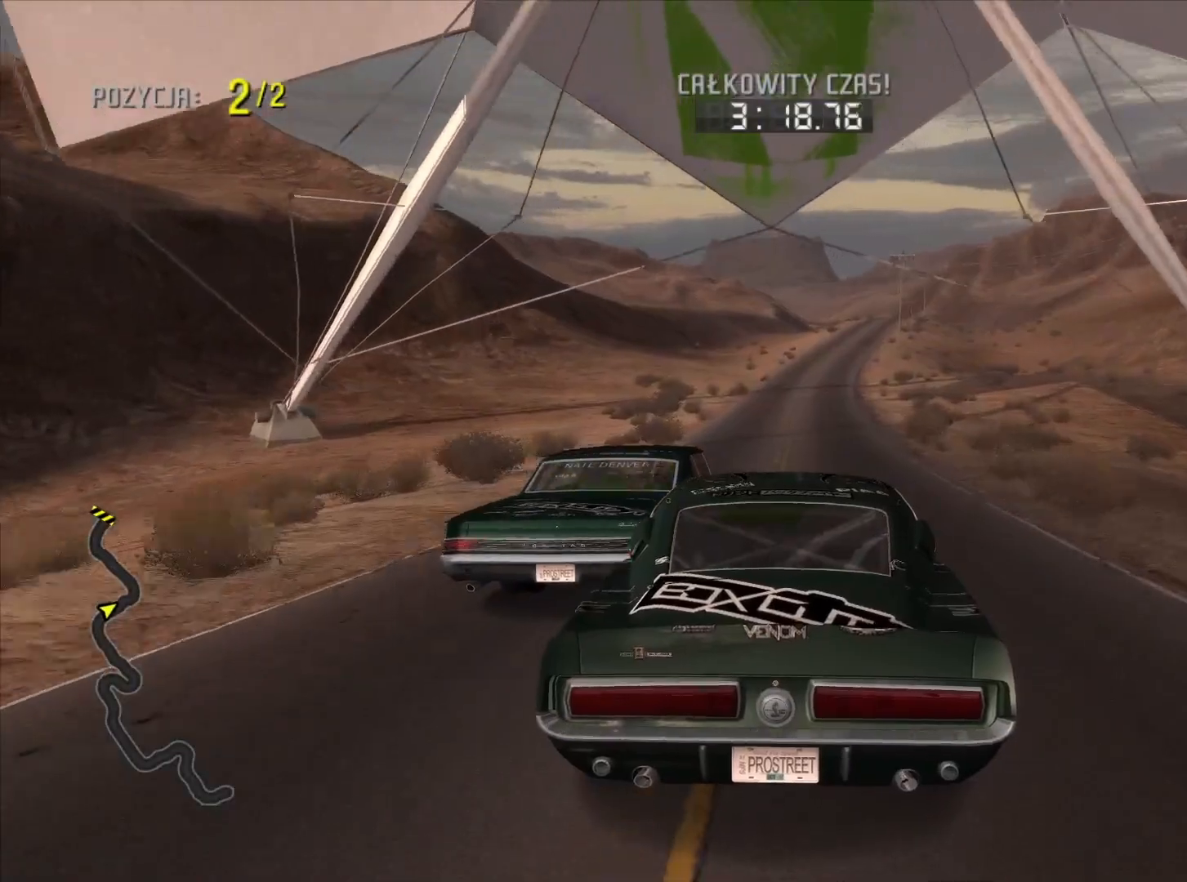
{"buttons": ["R2"], "left_stick": "center", "right_stick": "center", "events": []}
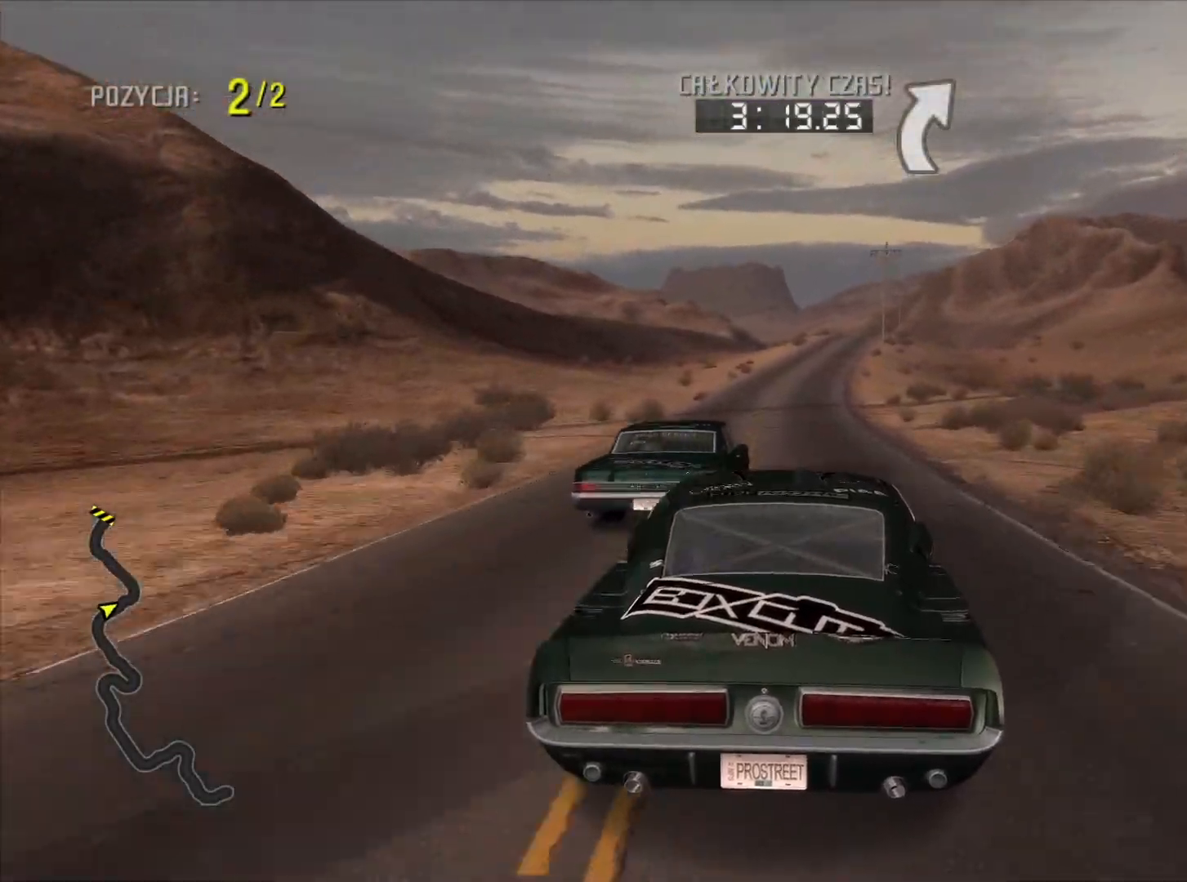
{"buttons": ["R2"], "left_stick": "center", "right_stick": "center", "events": [[200, "left_stick", "left"], [267, "left_stick", "center"]]}
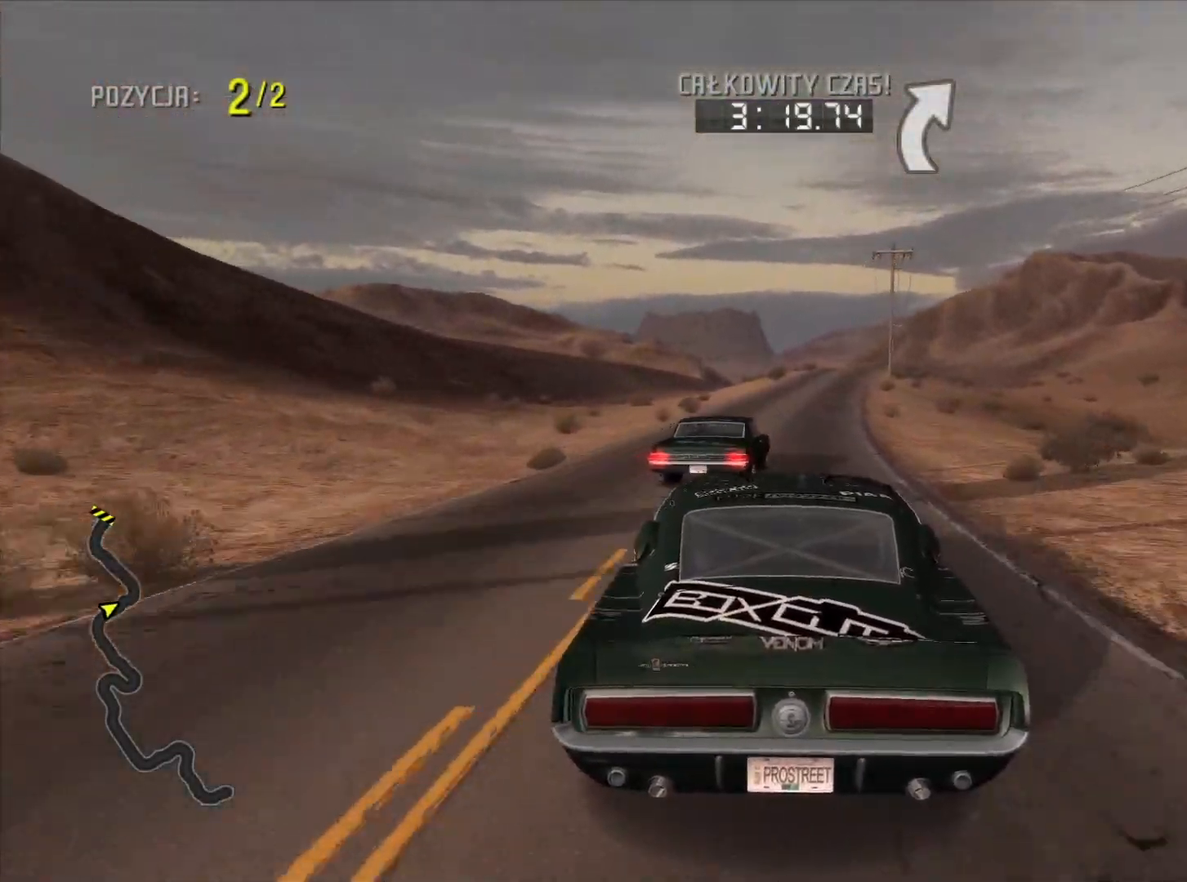
{"buttons": ["R2"], "left_stick": "center", "right_stick": "center", "events": []}
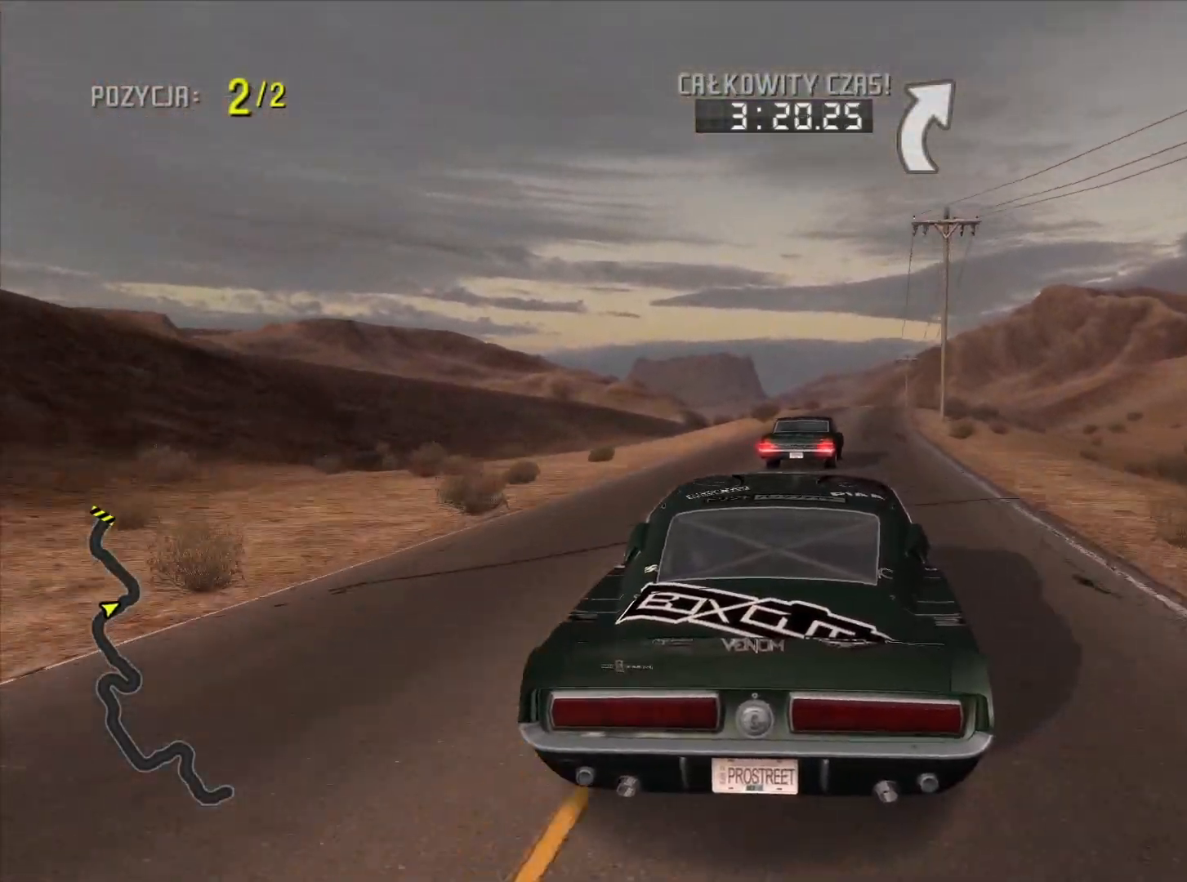
{"buttons": ["R2"], "left_stick": "center", "right_stick": "center", "events": []}
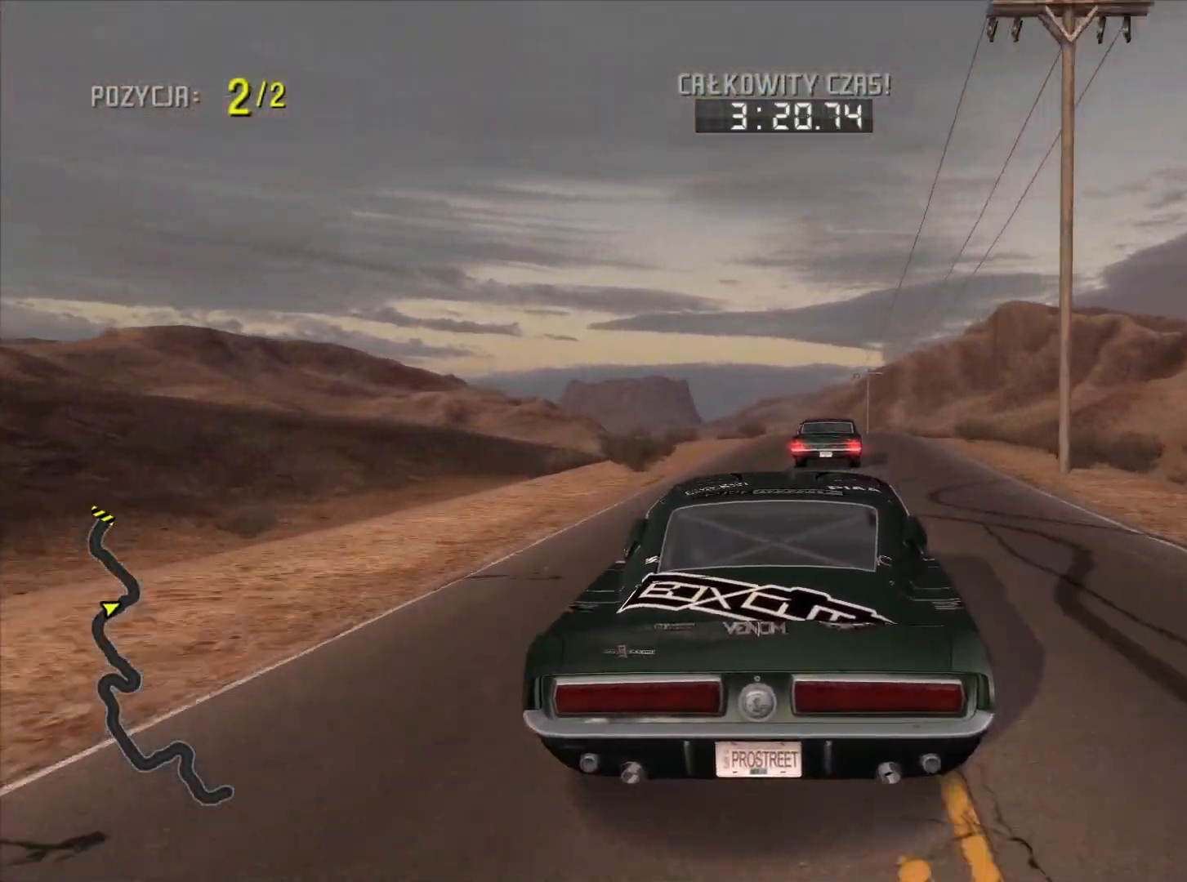
{"buttons": ["R2"], "left_stick": "center", "right_stick": "center", "events": [[333, "left_stick", "right"], [417, "left_stick", "center"]]}
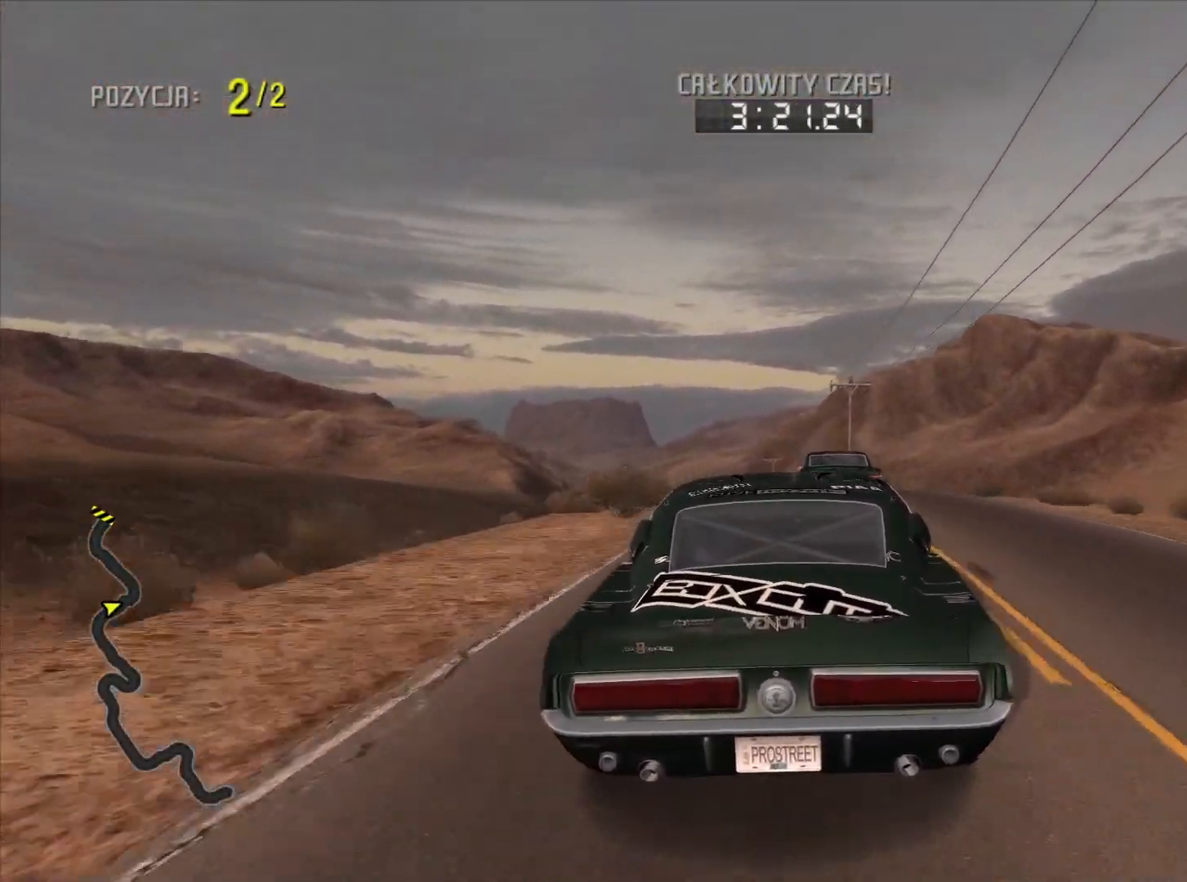
{"buttons": ["R2"], "left_stick": "center", "right_stick": "center", "events": []}
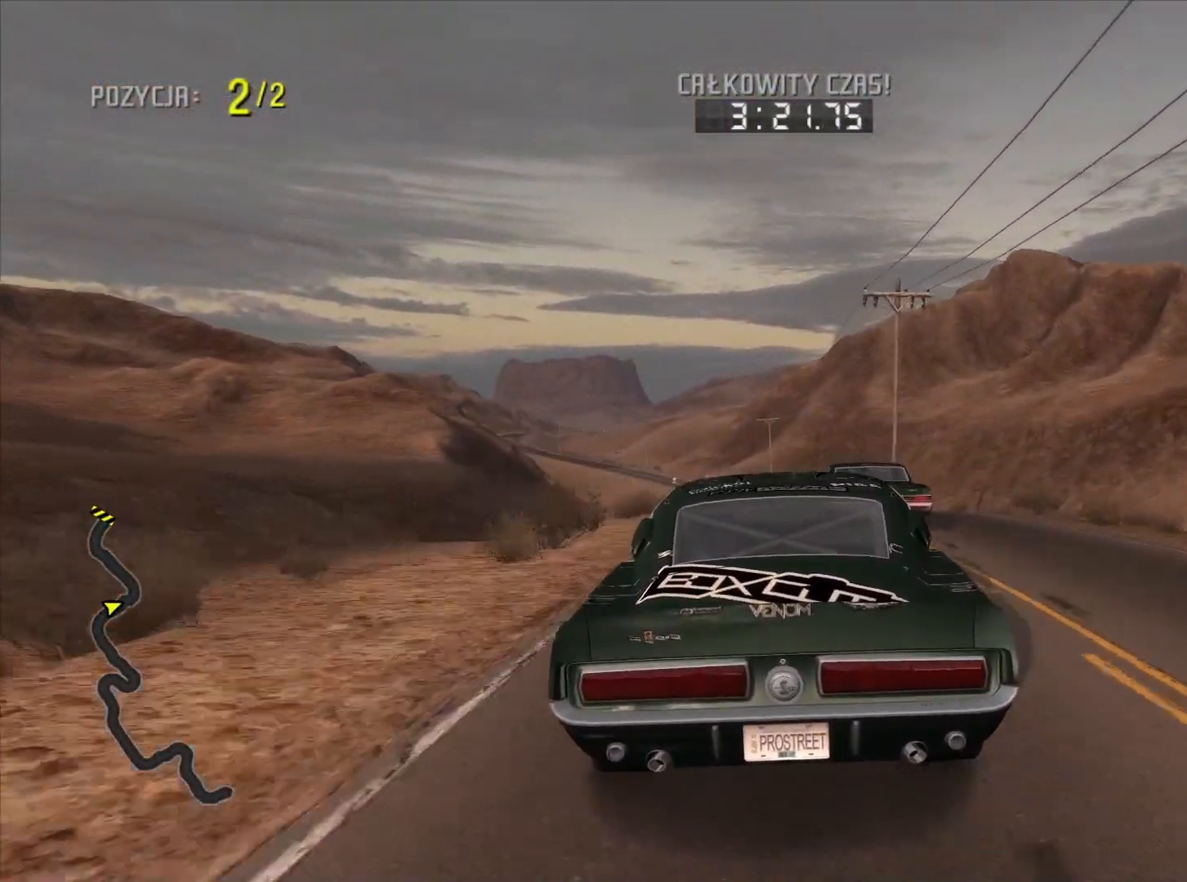
{"buttons": ["R2"], "left_stick": "center", "right_stick": "center", "events": [[267, "left_stick", "left"], [450, "left_stick", "center"]]}
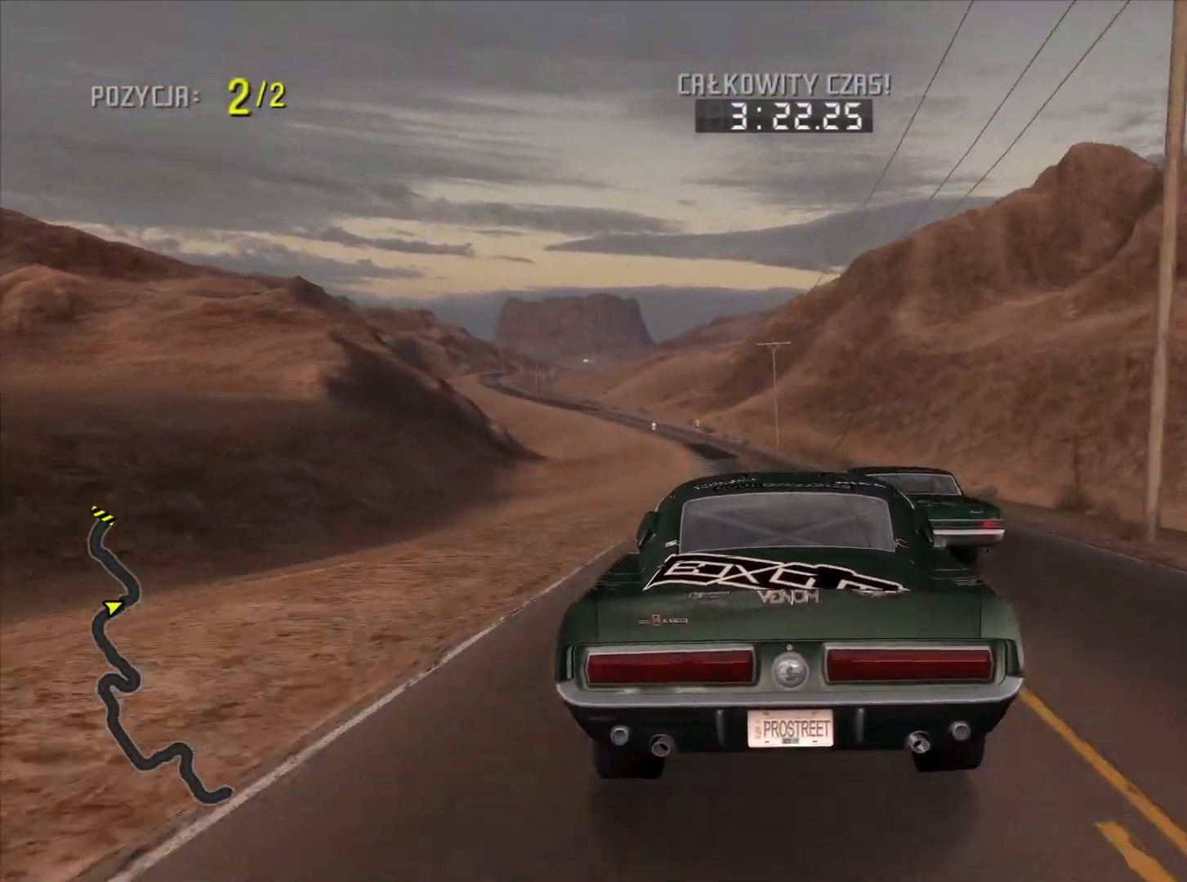
{"buttons": ["R2"], "left_stick": "left", "right_stick": "center", "events": [[100, "left_stick", "left"], [167, "left_stick", "center"], [317, "left_stick", "left"]]}
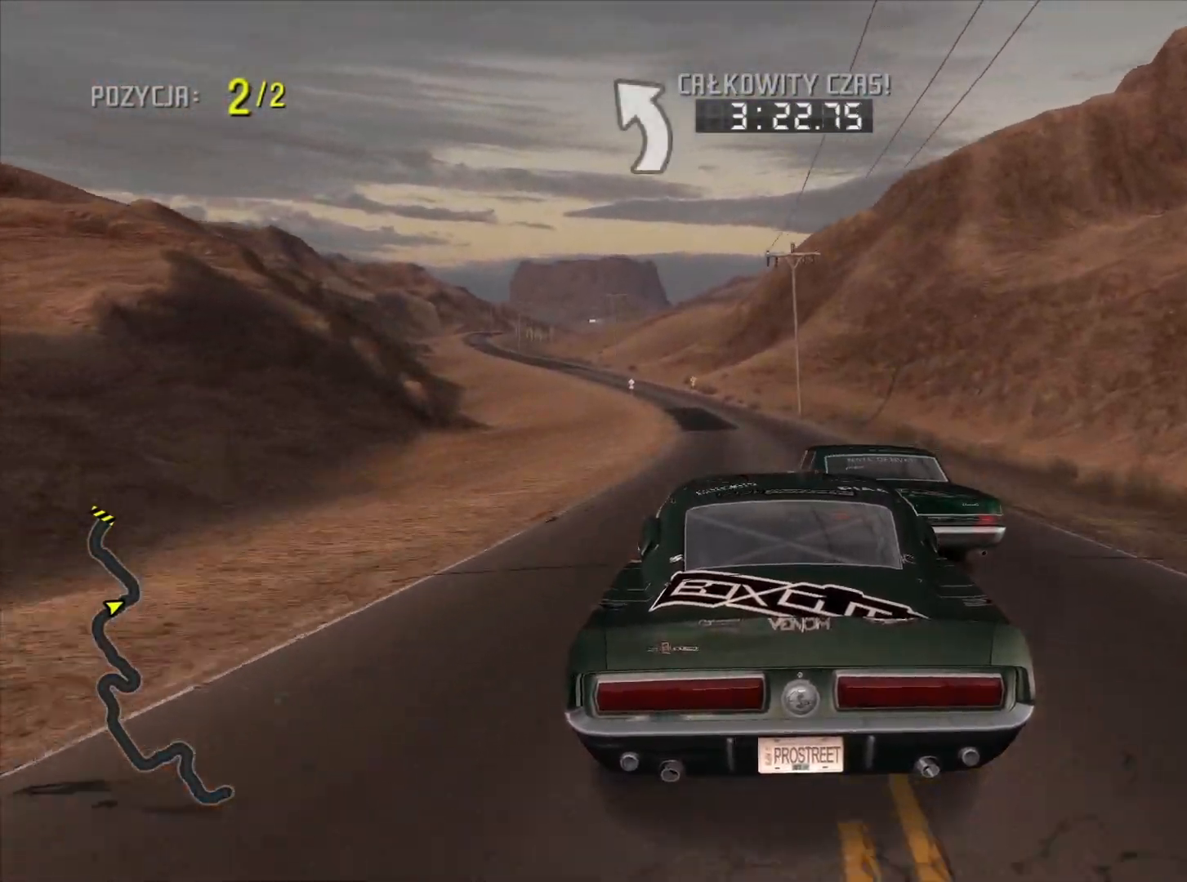
{"buttons": ["R2"], "left_stick": "center", "right_stick": "center", "events": [[50, "left_stick", "center"], [100, "left_stick", "left"], [400, "left_stick", "center"]]}
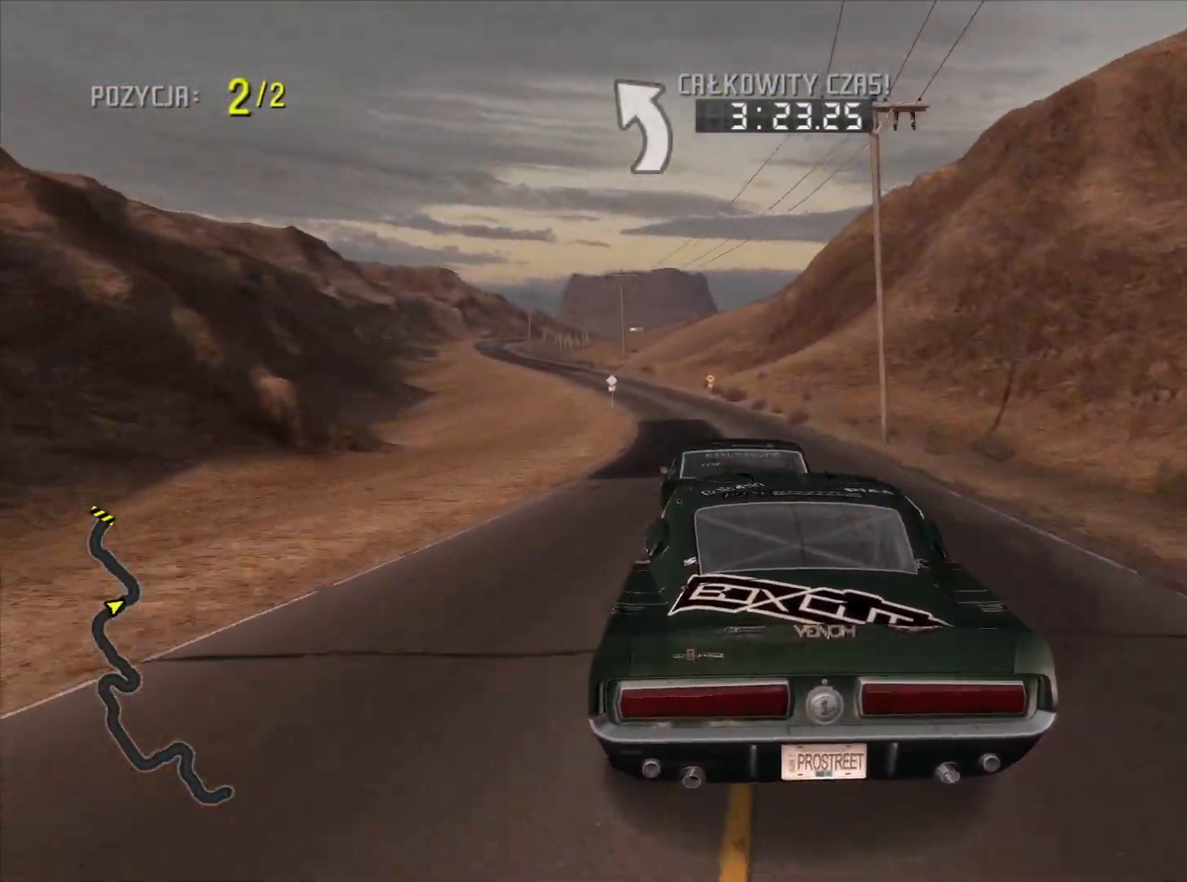
{"buttons": ["R2"], "left_stick": "left", "right_stick": "center", "events": [[100, "left_stick", "left"]]}
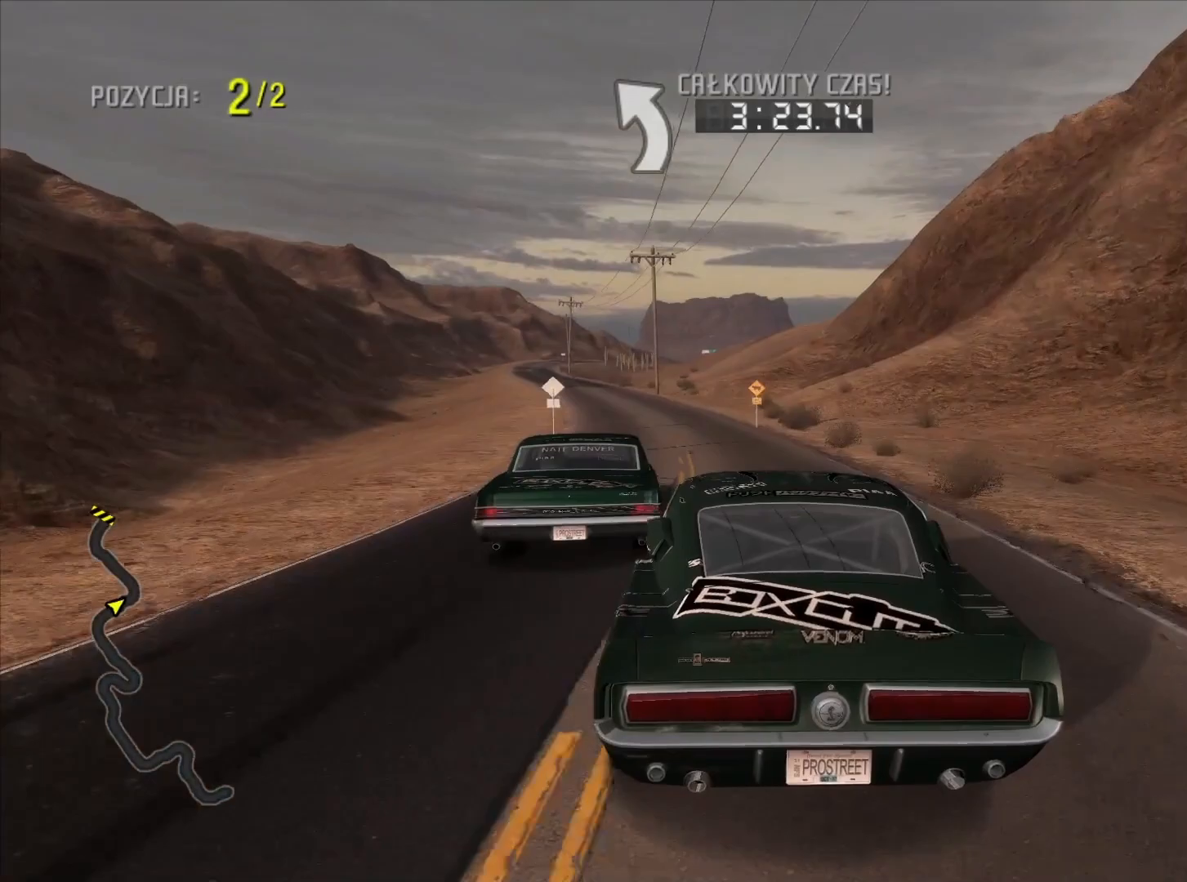
{"buttons": ["R2"], "left_stick": "left", "right_stick": "center", "events": [[183, "left_stick", "center"], [350, "left_stick", "left"]]}
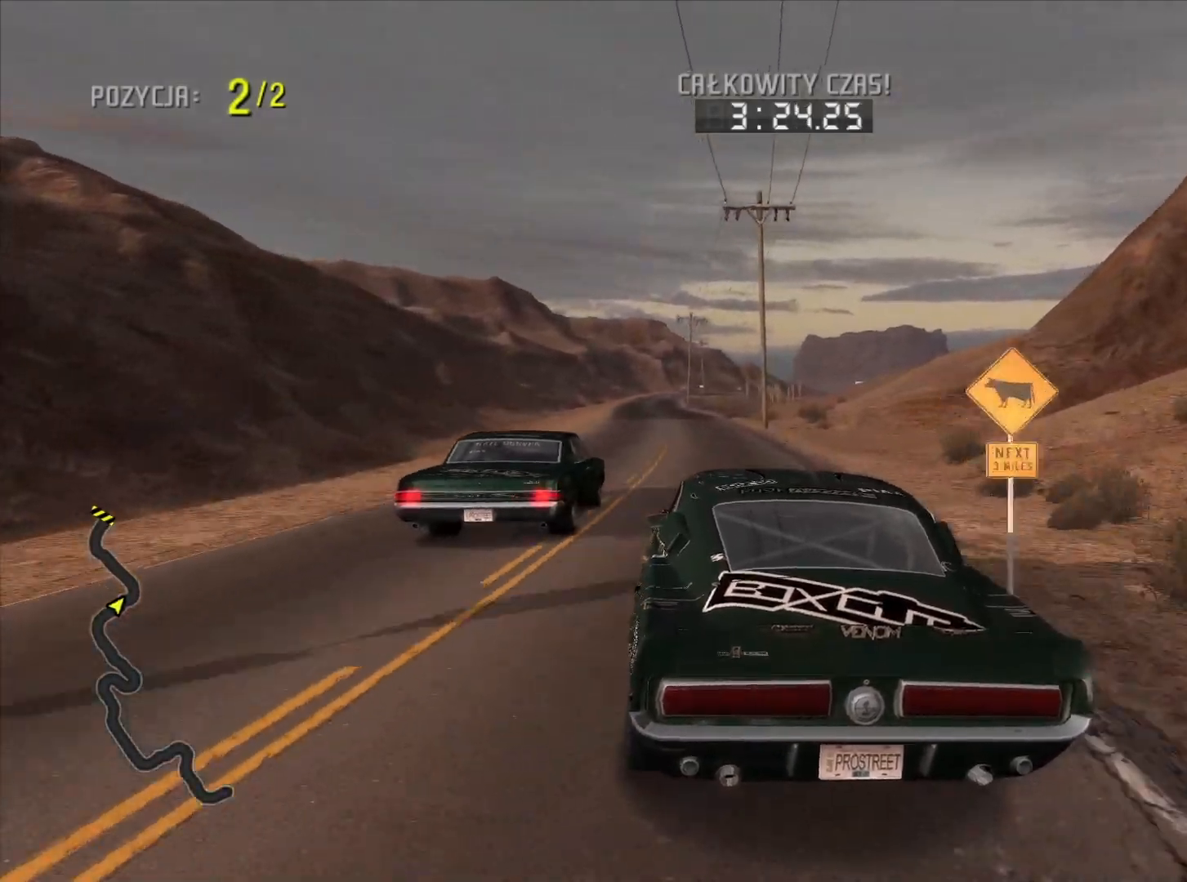
{"buttons": ["R2"], "left_stick": "center", "right_stick": "center", "events": [[367, "left_stick", "center"]]}
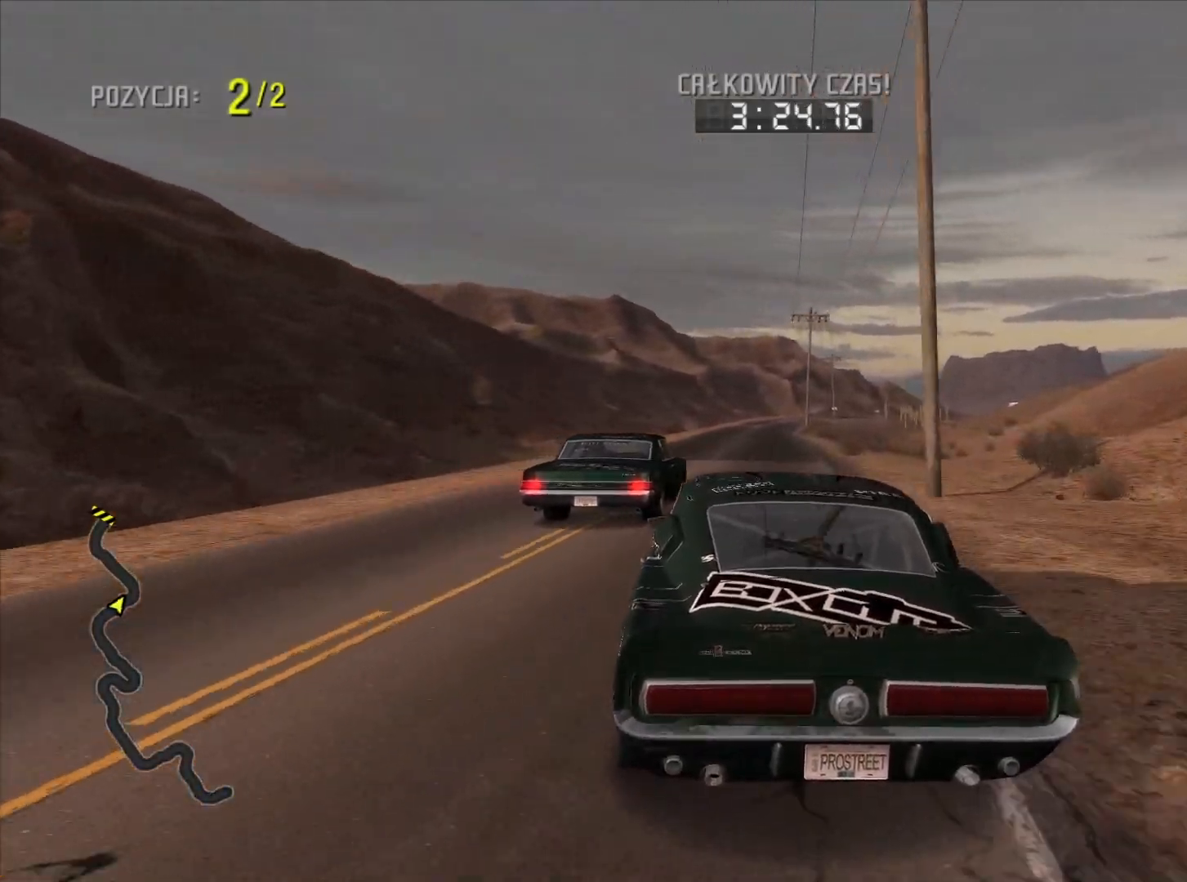
{"buttons": ["R2"], "left_stick": "center", "right_stick": "center", "events": [[317, "left_stick", "right"], [383, "left_stick", "center"]]}
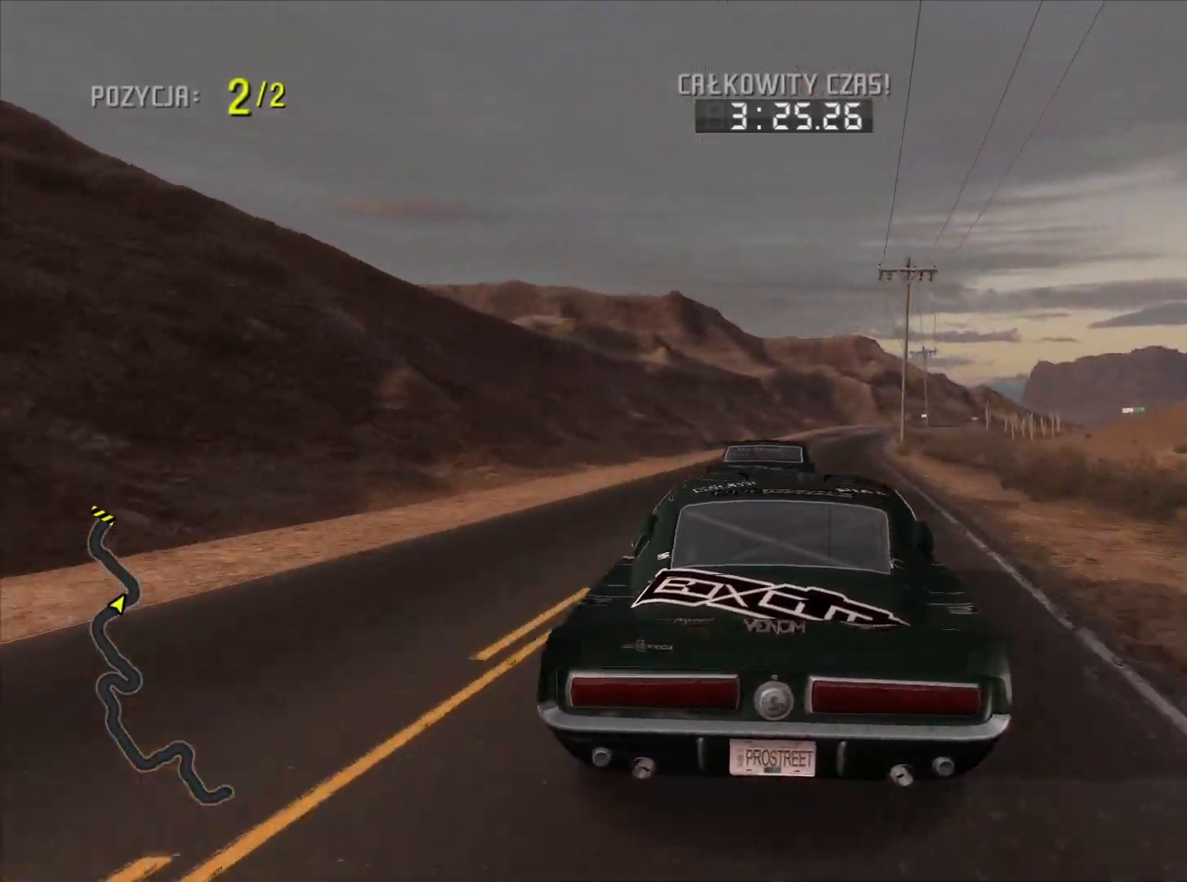
{"buttons": ["R2"], "left_stick": "center", "right_stick": "center", "events": [[117, "left_stick", "right"], [267, "left_stick", "center"]]}
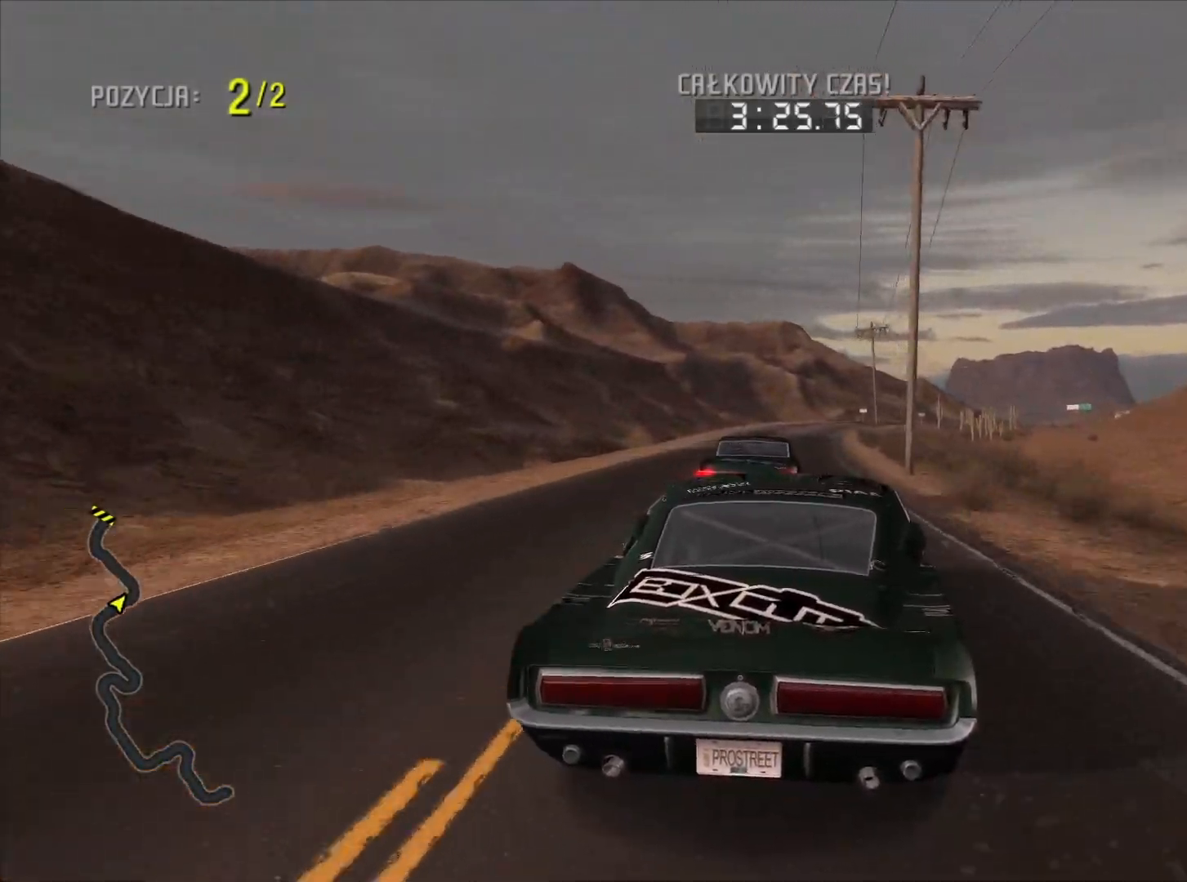
{"buttons": ["R2"], "left_stick": "center", "right_stick": "center", "events": [[150, "left_stick", "left"], [300, "left_stick", "center"]]}
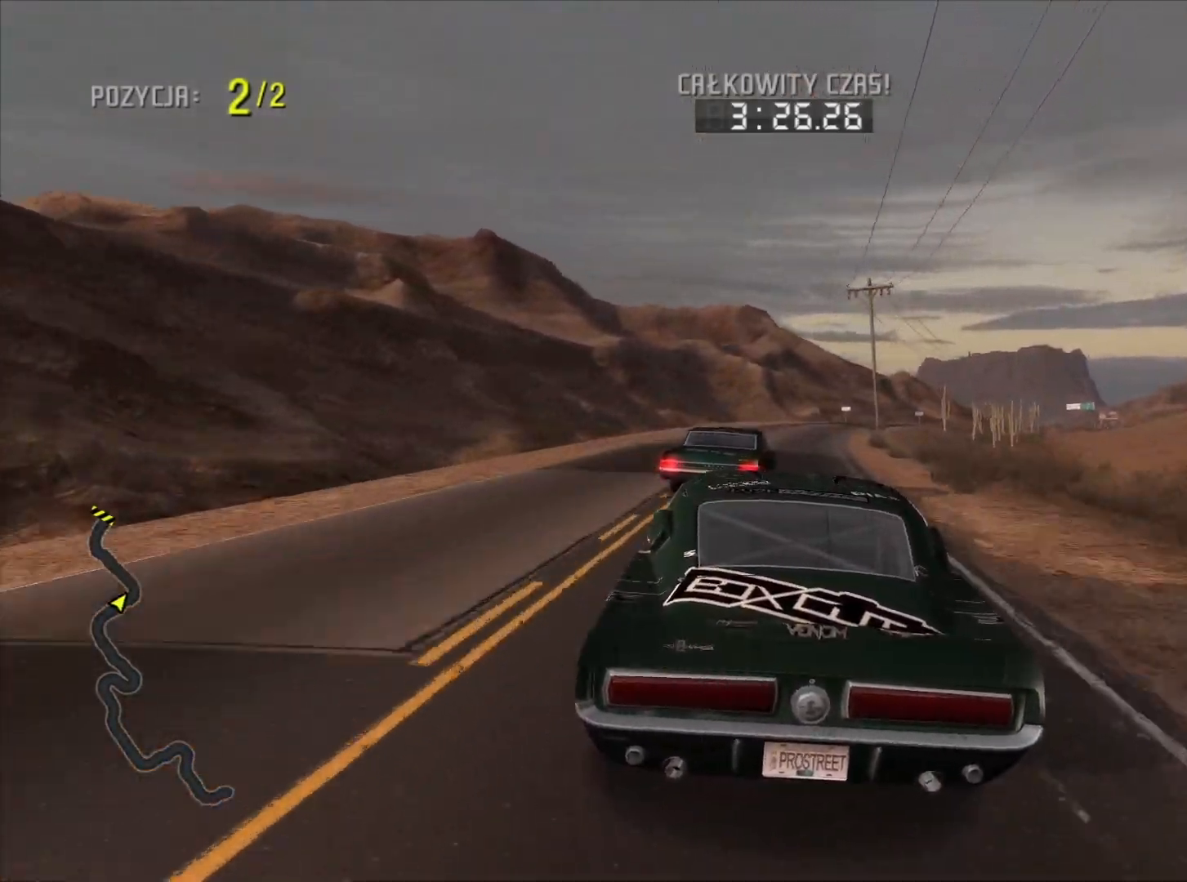
{"buttons": [], "left_stick": "center", "right_stick": "center", "events": [[17, "left_stick", "right"], [317, "left_stick", "center"], [450, "R2", "up"]]}
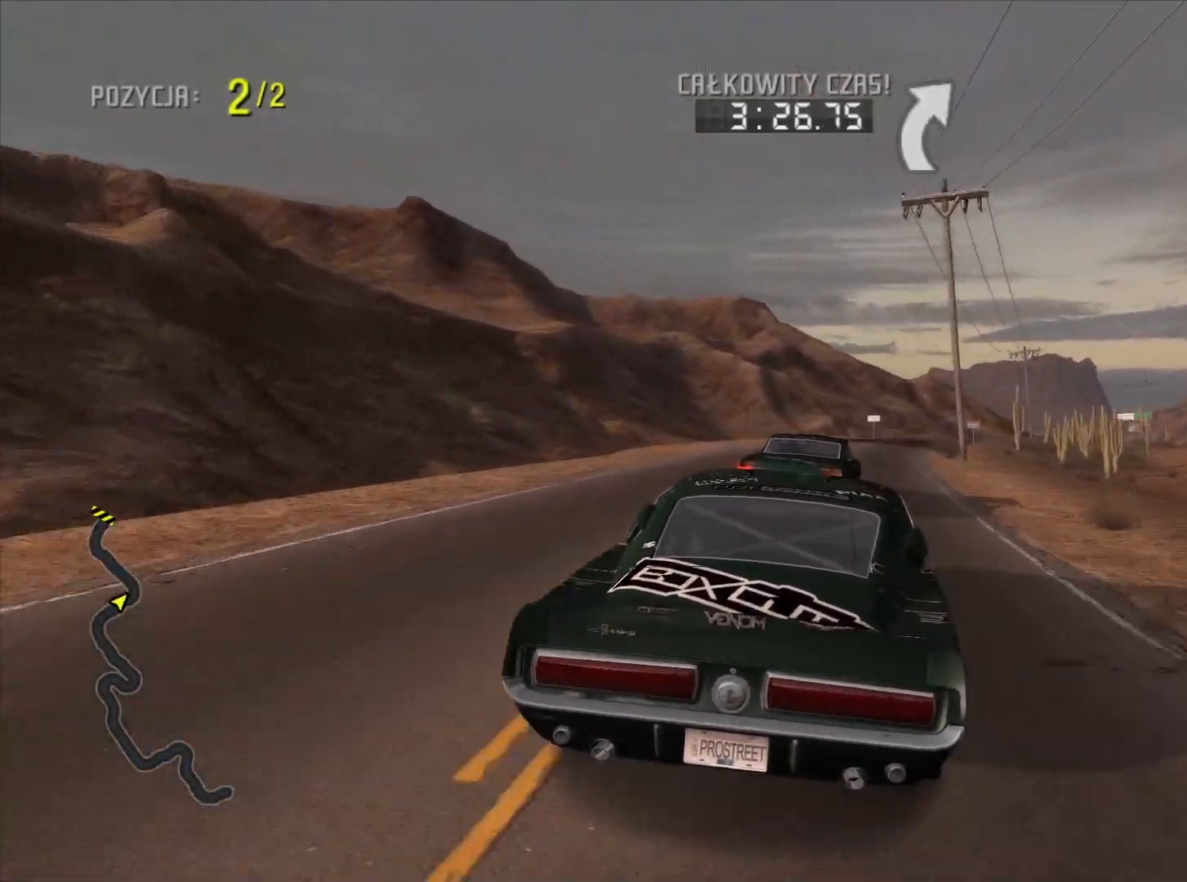
{"buttons": ["R2"], "left_stick": "center", "right_stick": "center", "events": [[133, "left_stick", "right"], [250, "left_stick", "center"], [283, "R2", "down"]]}
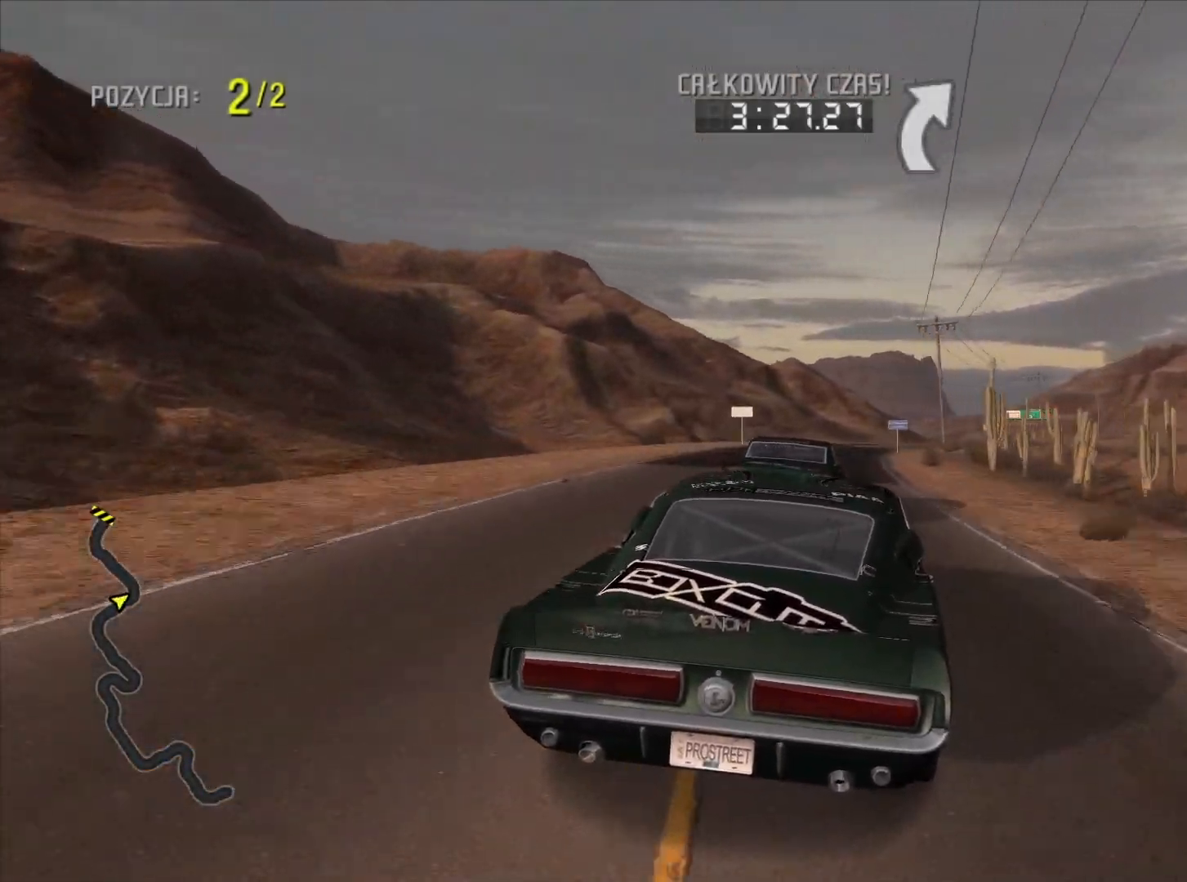
{"buttons": ["R2"], "left_stick": "right", "right_stick": "center", "events": [[67, "left_stick", "right"]]}
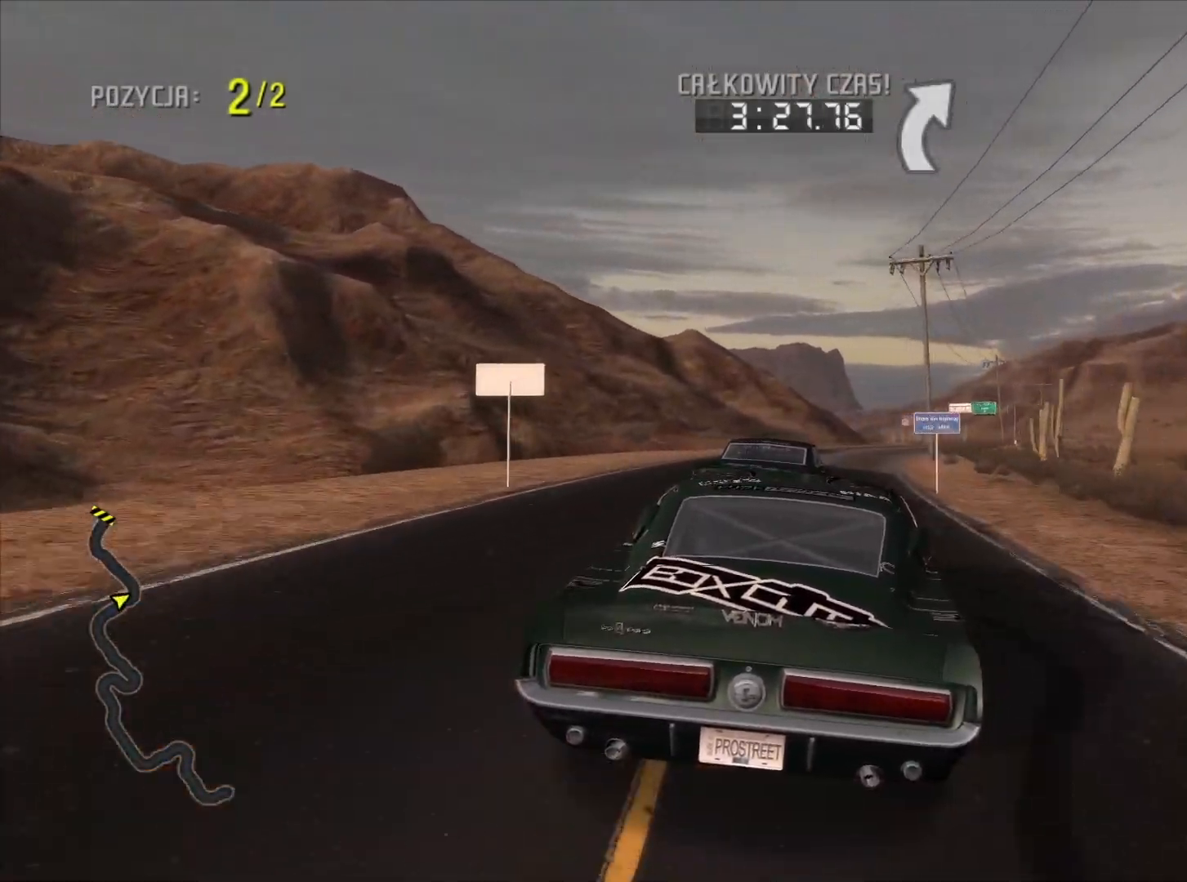
{"buttons": ["R2"], "left_stick": "center", "right_stick": "center", "events": [[117, "left_stick", "center"]]}
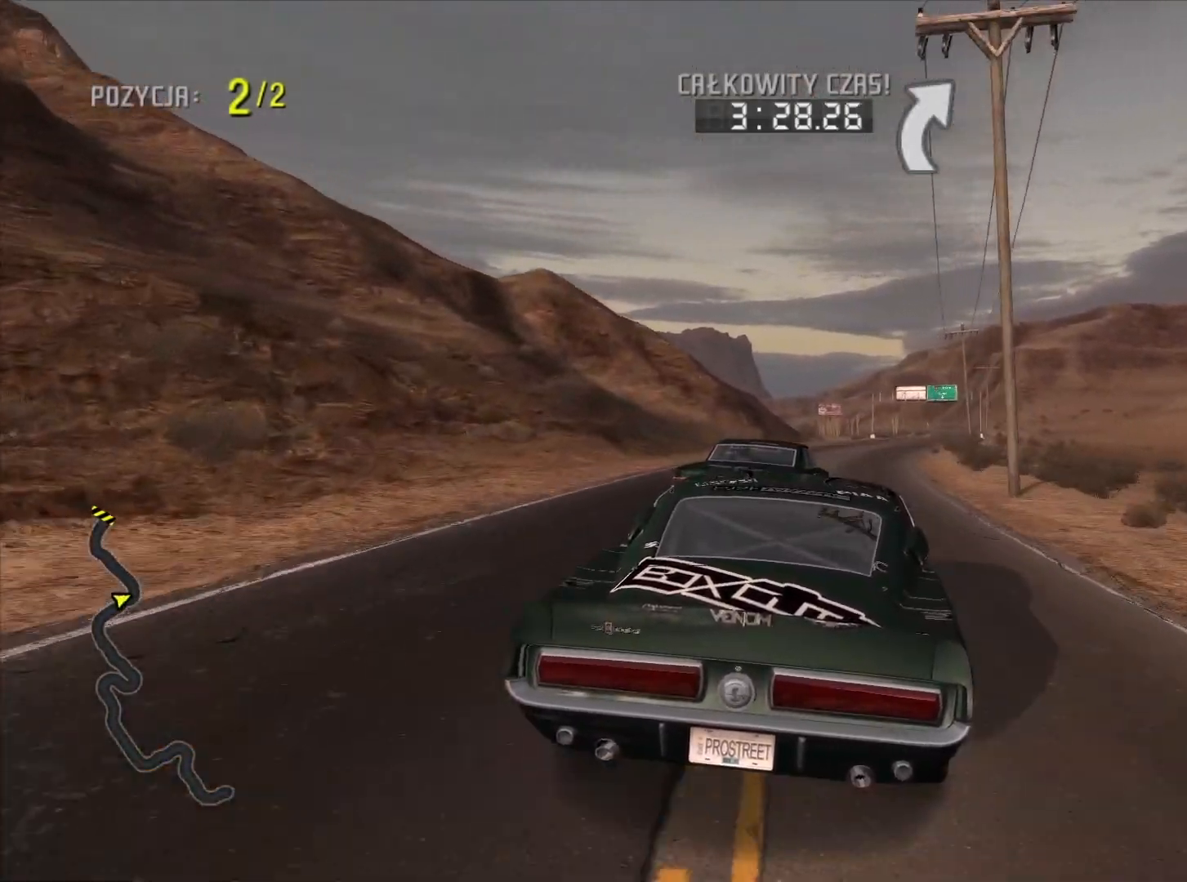
{"buttons": ["R2"], "left_stick": "center", "right_stick": "center", "events": [[33, "left_stick", "right"], [267, "left_stick", "center"]]}
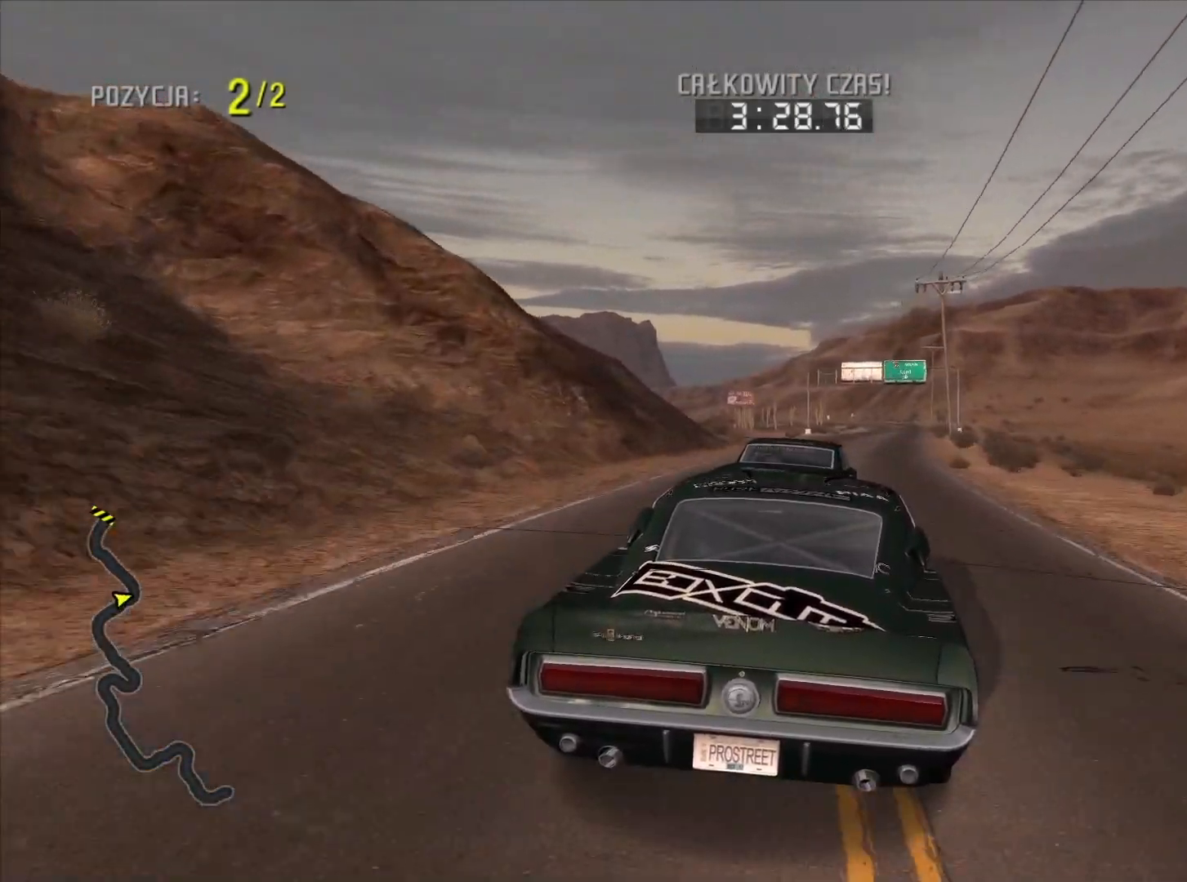
{"buttons": ["R2"], "left_stick": "right", "right_stick": "center", "events": [[67, "left_stick", "right"], [133, "left_stick", "center"], [317, "left_stick", "right"]]}
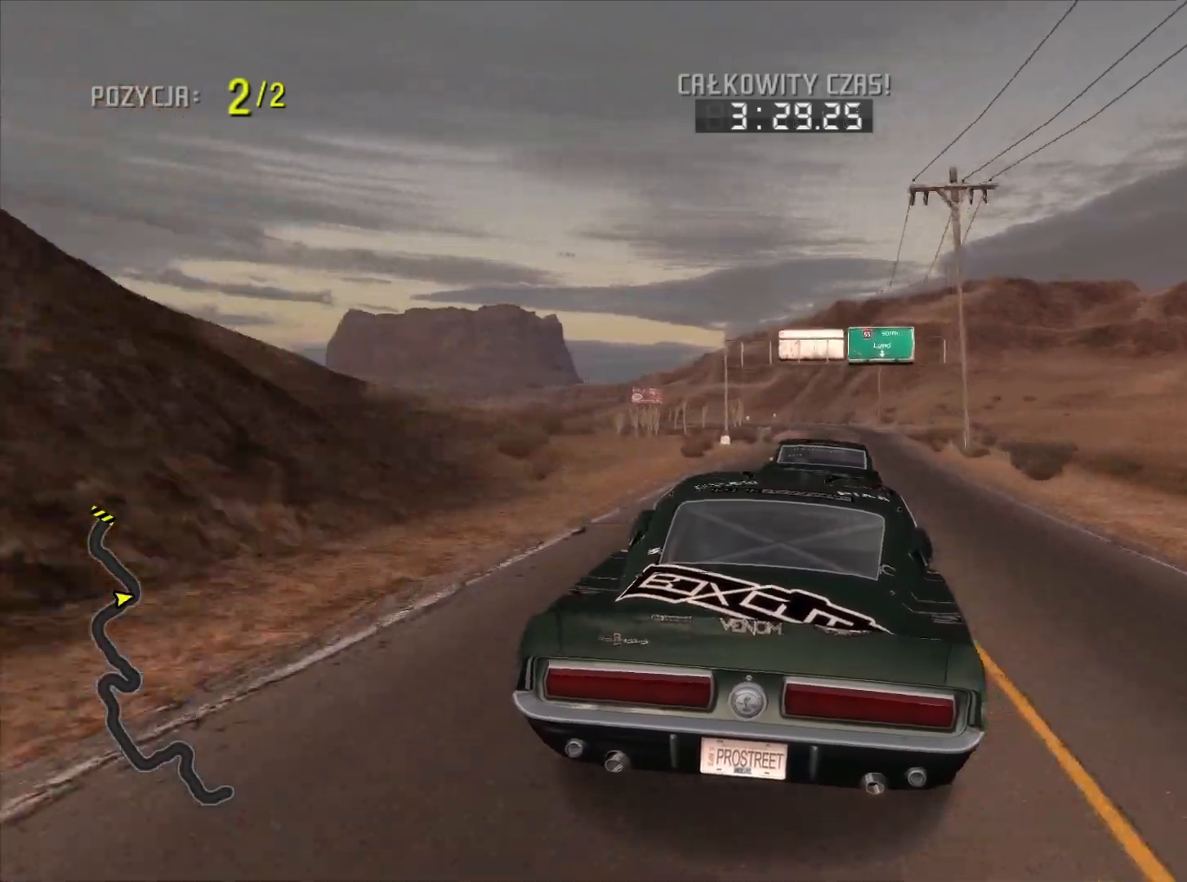
{"buttons": ["R2"], "left_stick": "center", "right_stick": "center", "events": [[33, "left_stick", "center"]]}
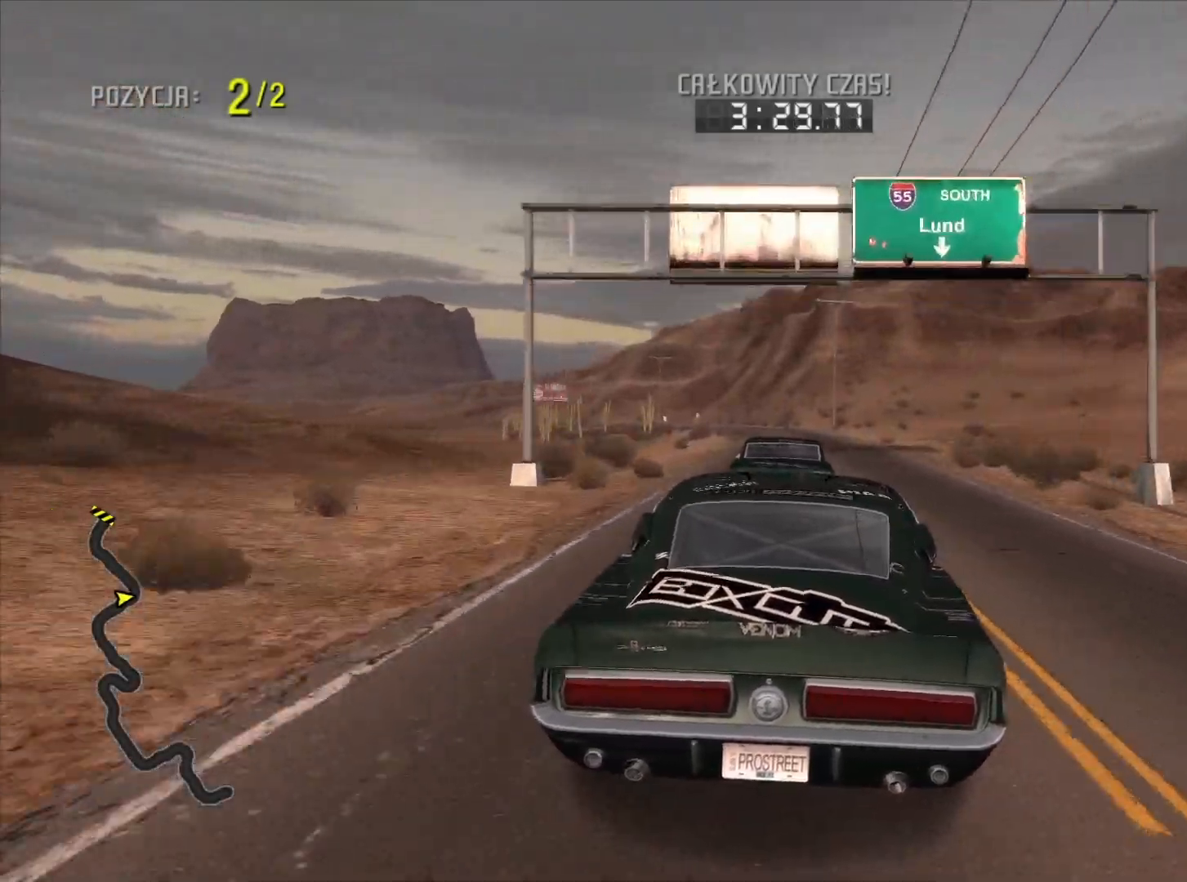
{"buttons": ["R2"], "left_stick": "left", "right_stick": "center", "events": [[267, "left_stick", "left"]]}